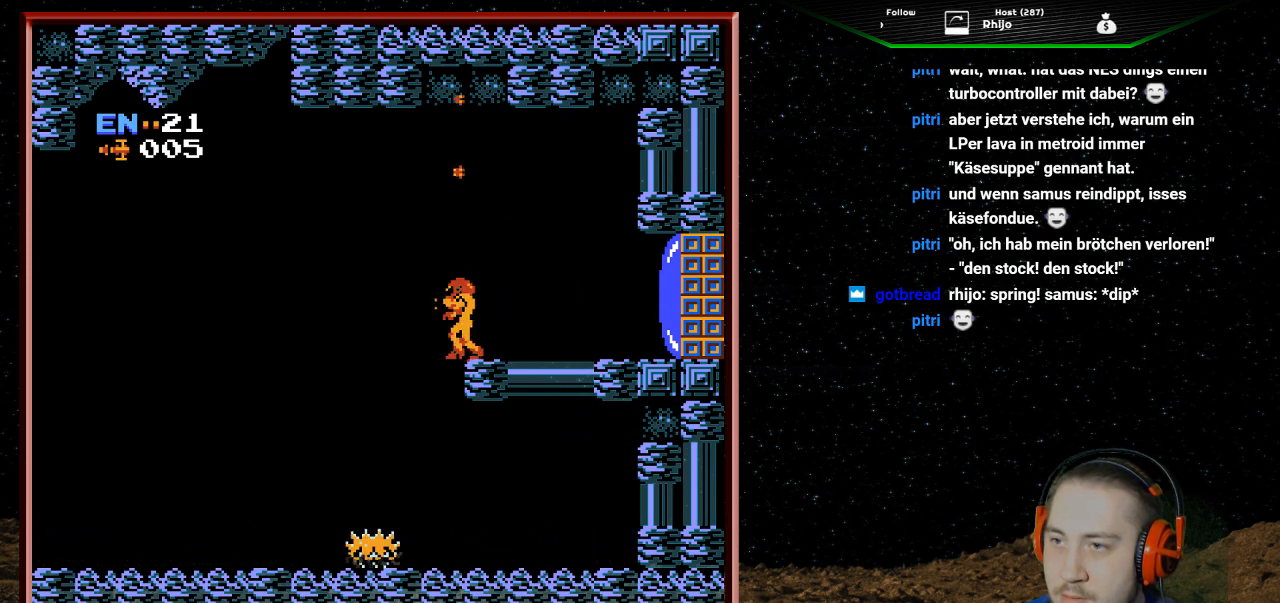
Gameplay with a controller (Nintendo layout); each line is a JSON object with the inputs held at the frame after it. "events" lists button and stick changes between this image and that frame as [ms after this image, input, new state], when the widget could be followed in between. Not read: L3 R3.
{"buttons": ["DPAD_LEFT"], "events": [[467, "DPAD_LEFT", "down"]]}
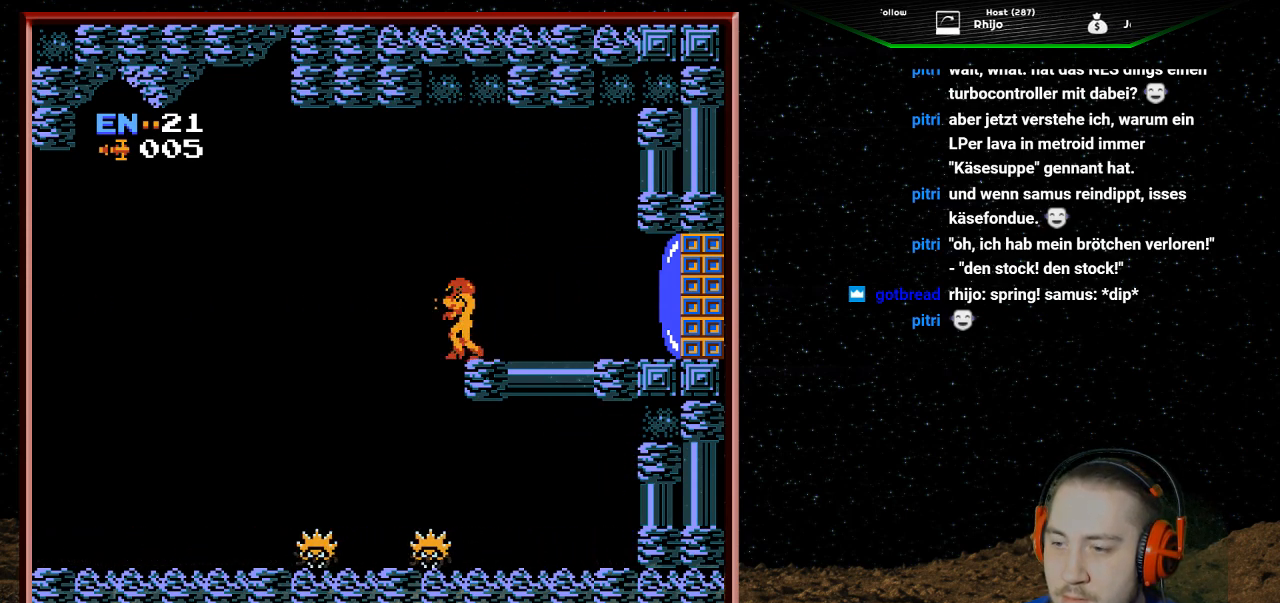
{"buttons": [], "events": [[167, "A", "down"], [267, "A", "up"], [467, "DPAD_LEFT", "up"]]}
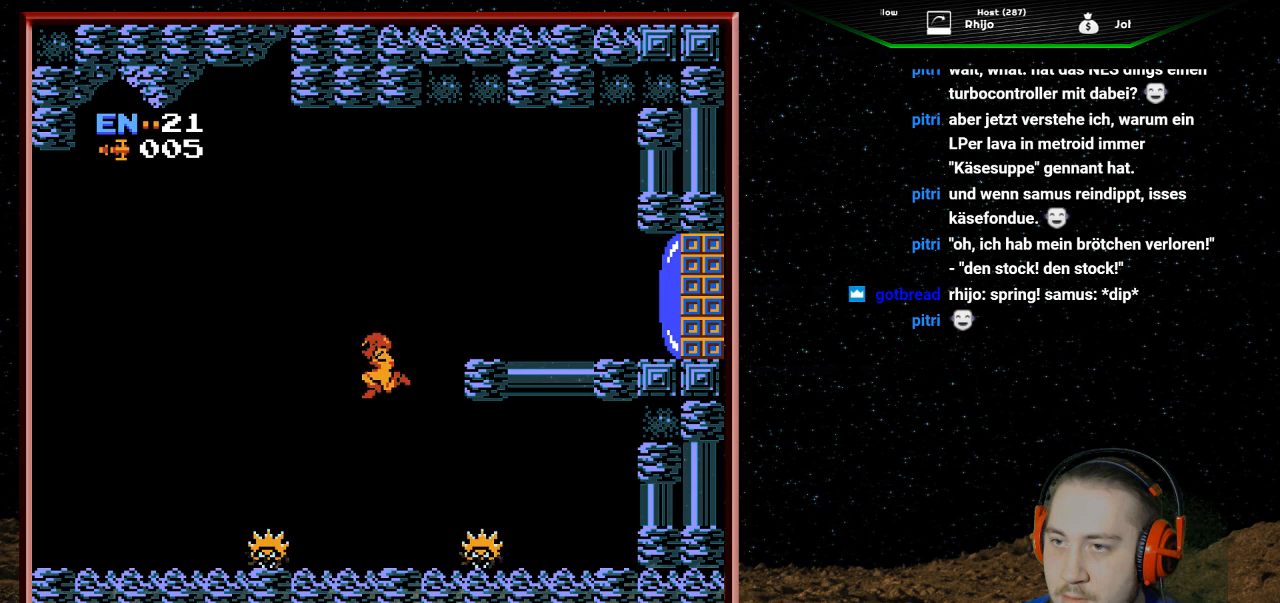
{"buttons": ["B", "DPAD_RIGHT"], "events": [[200, "DPAD_RIGHT", "down"], [467, "B", "down"]]}
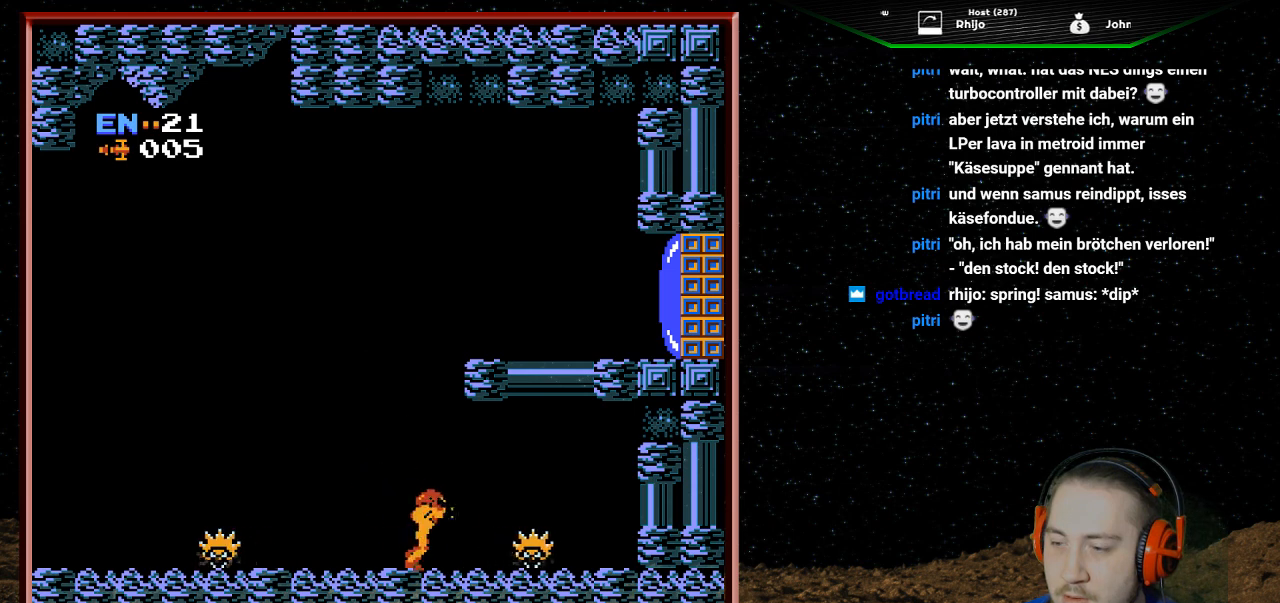
{"buttons": [], "events": [[67, "B", "up"], [167, "B", "down"], [200, "DPAD_RIGHT", "up"], [300, "B", "up"], [333, "B", "down"], [467, "B", "up"]]}
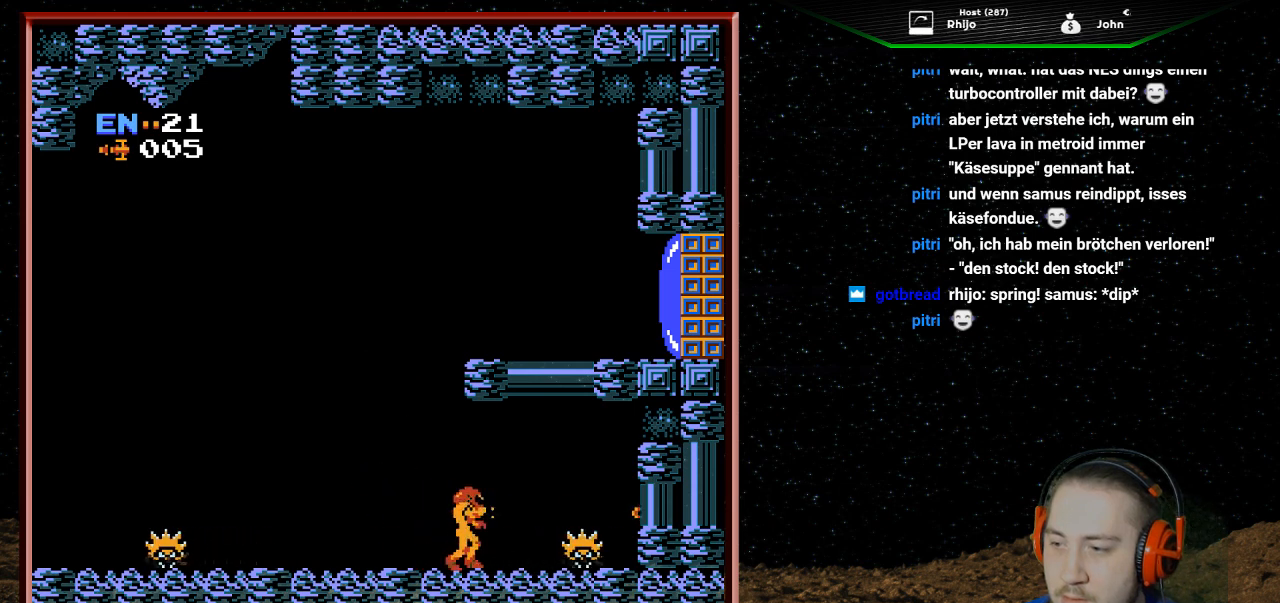
{"buttons": ["B"], "events": [[33, "B", "down"], [167, "B", "up"], [267, "B", "down"], [367, "B", "up"], [467, "B", "down"]]}
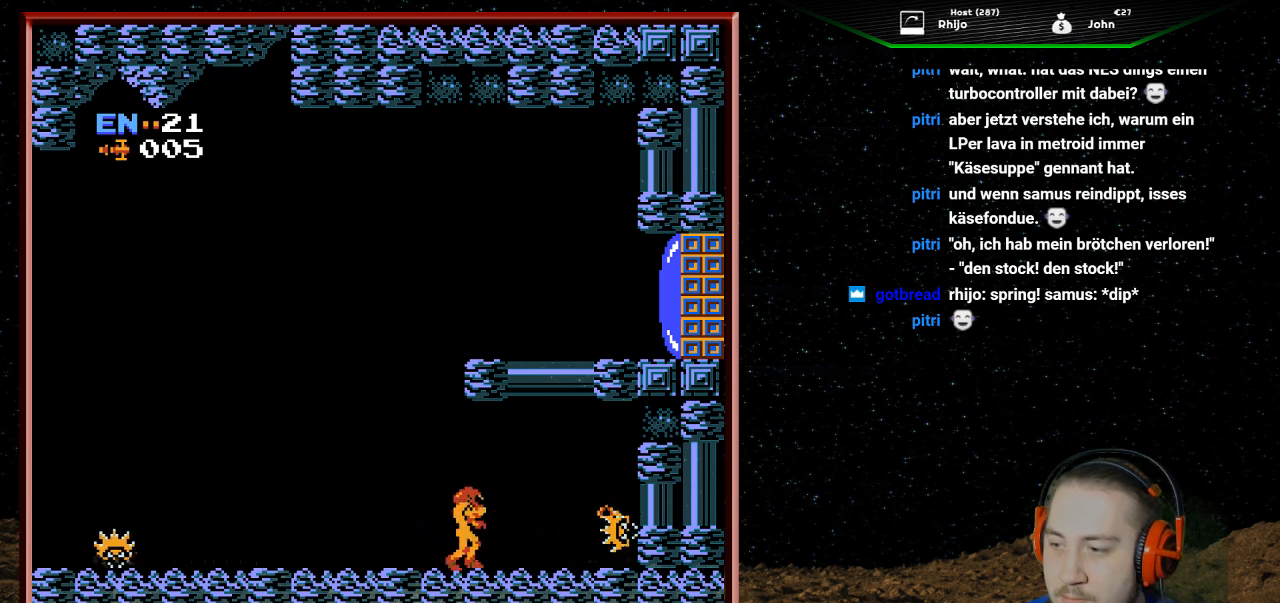
{"buttons": [], "events": [[33, "DPAD_RIGHT", "down"], [67, "B", "up"], [133, "DPAD_RIGHT", "up"], [167, "B", "down"], [267, "B", "up"], [367, "B", "down"], [467, "B", "up"]]}
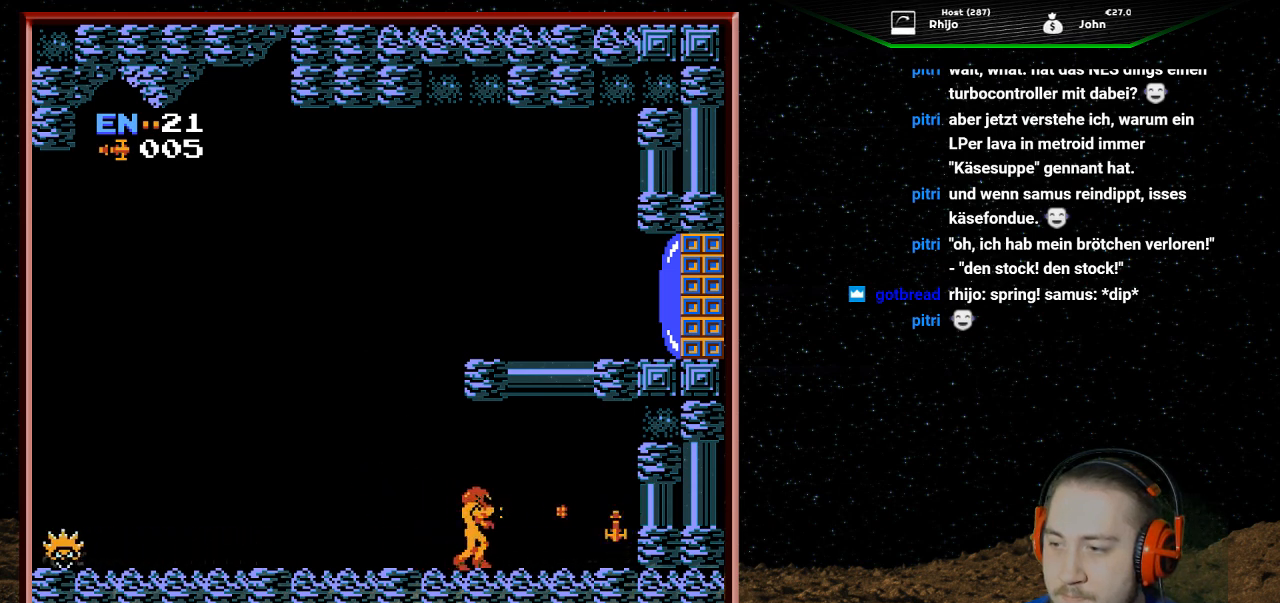
{"buttons": ["DPAD_RIGHT"], "events": [[33, "B", "down"], [67, "DPAD_RIGHT", "down"], [133, "B", "up"]]}
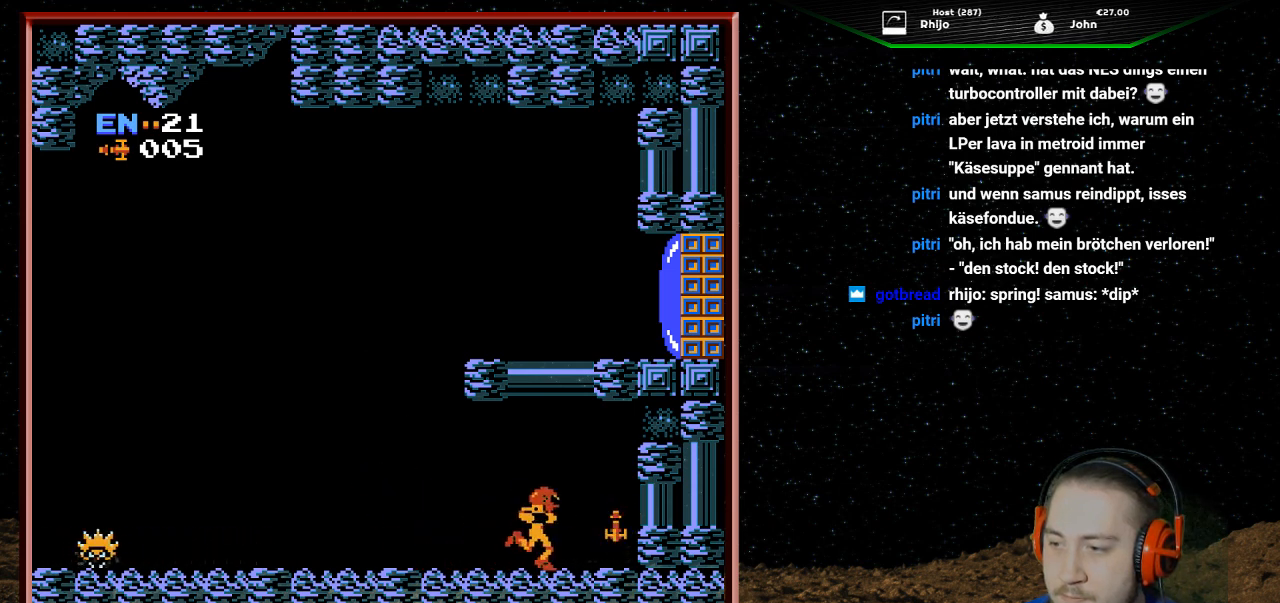
{"buttons": ["DPAD_LEFT"], "events": [[267, "DPAD_RIGHT", "up"], [333, "DPAD_LEFT", "down"]]}
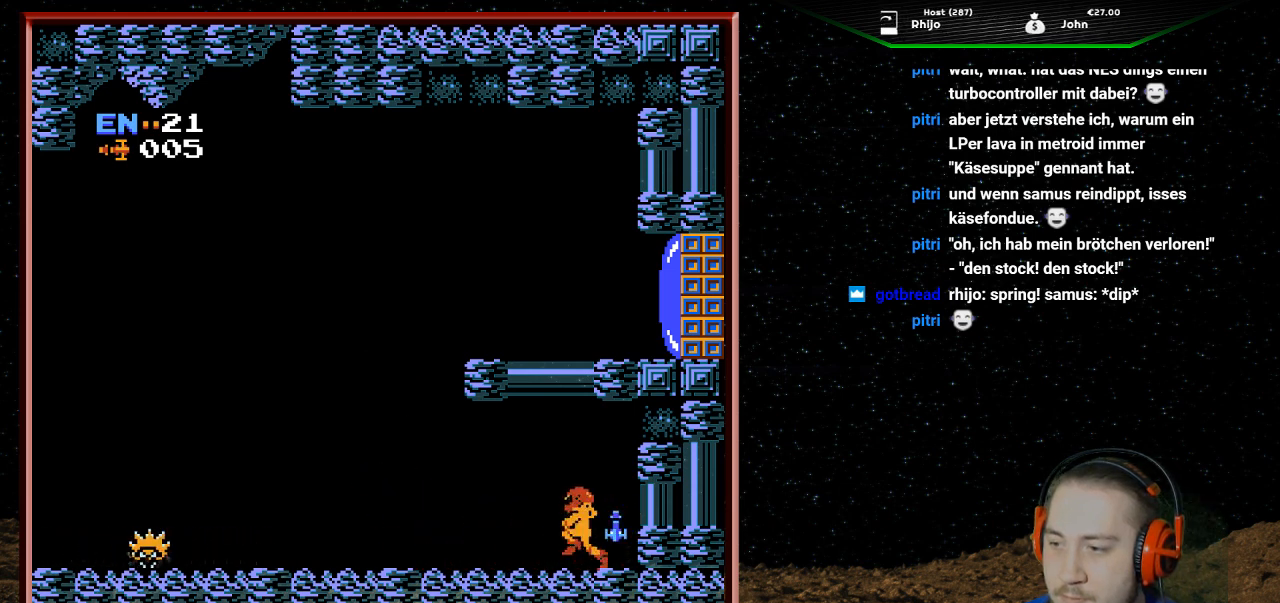
{"buttons": ["DPAD_RIGHT"], "events": [[167, "DPAD_LEFT", "up"], [233, "DPAD_RIGHT", "down"]]}
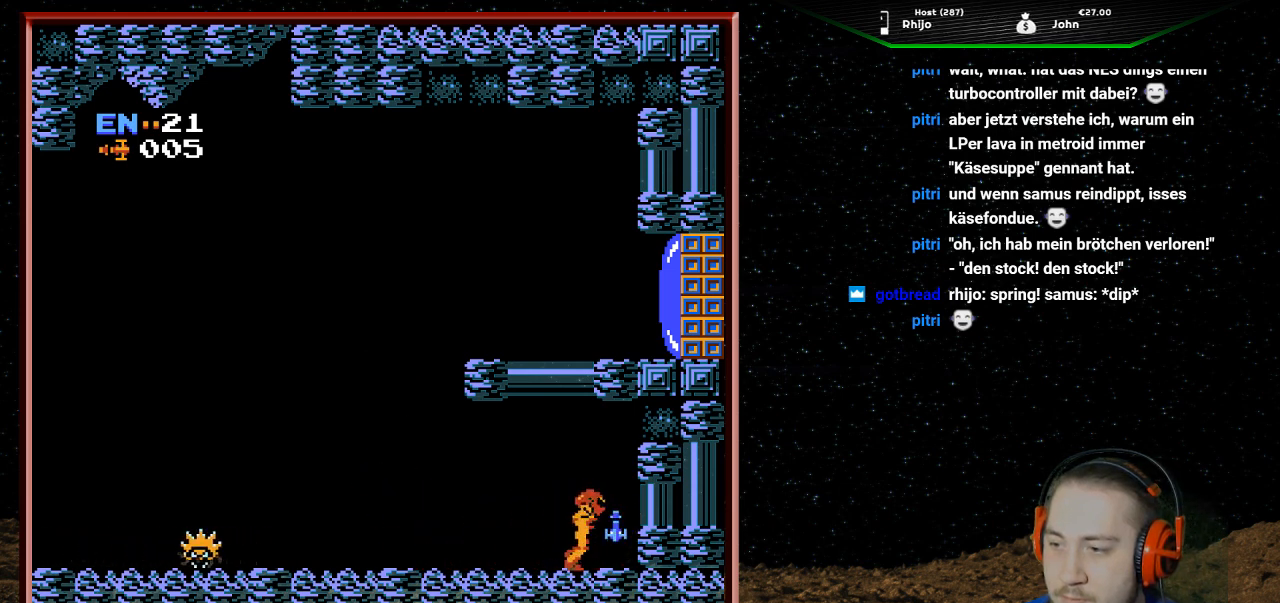
{"buttons": ["DPAD_LEFT"], "events": [[233, "DPAD_RIGHT", "up"], [267, "DPAD_LEFT", "down"]]}
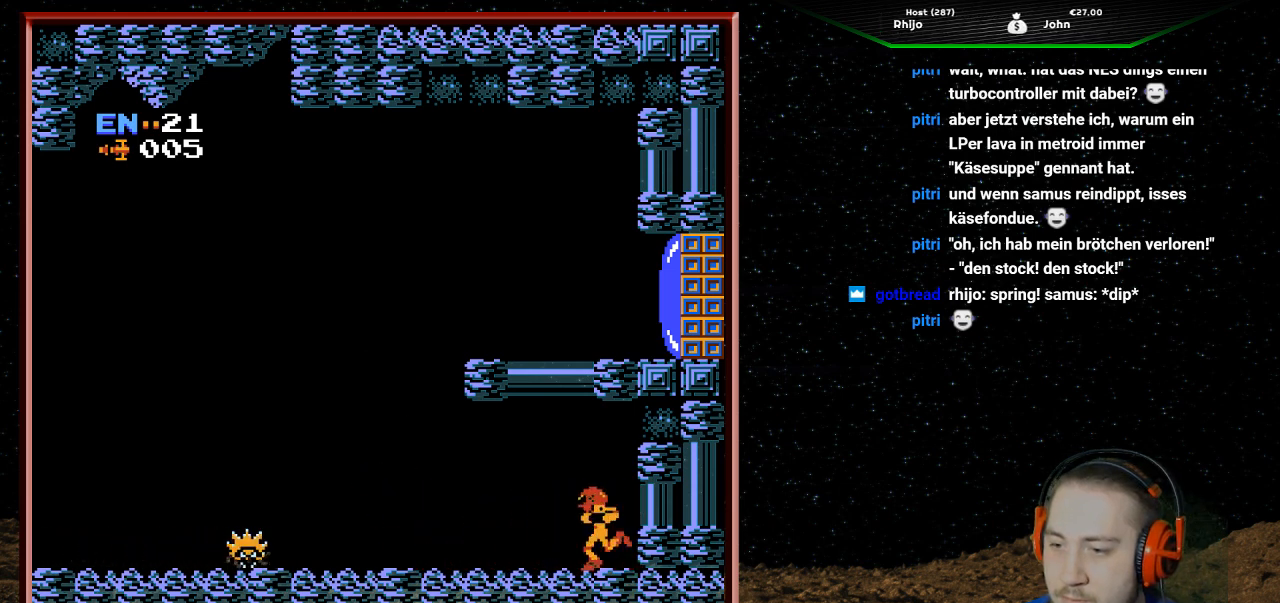
{"buttons": ["DPAD_LEFT"], "events": []}
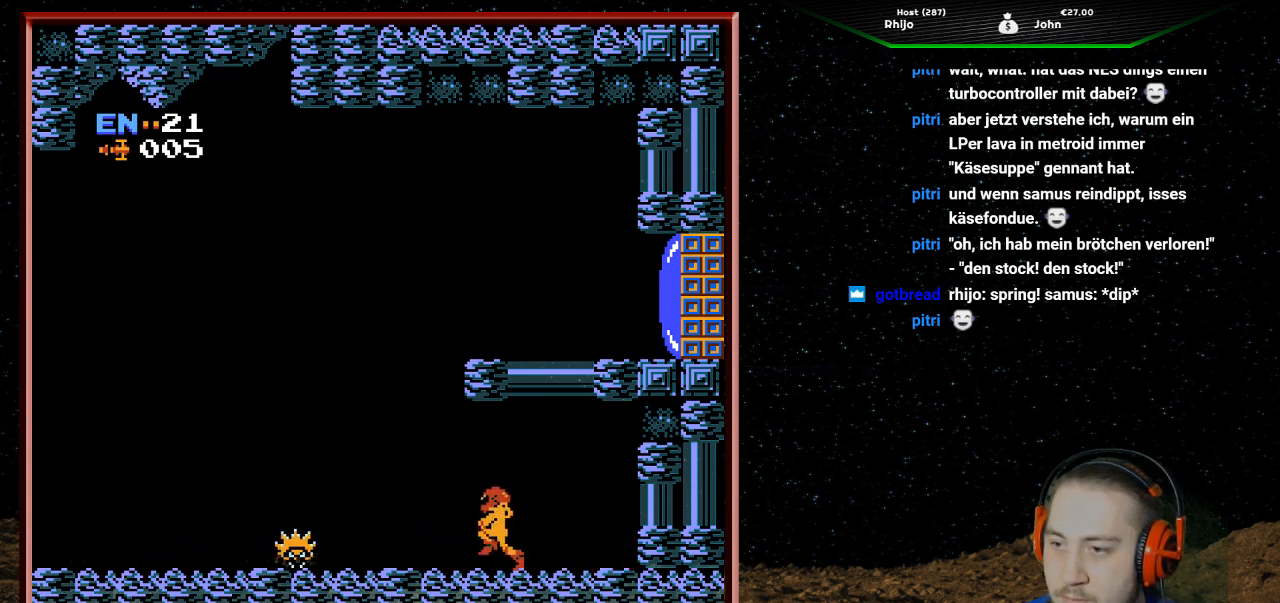
{"buttons": ["A", "DPAD_LEFT"], "events": [[333, "A", "down"]]}
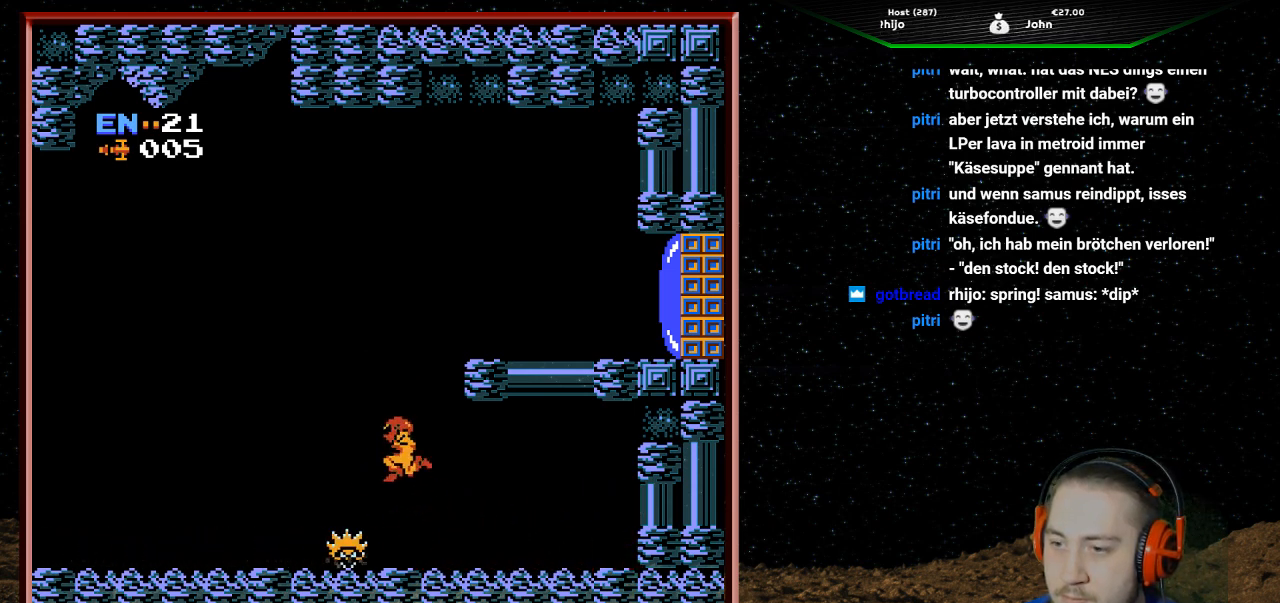
{"buttons": ["B", "DPAD_LEFT"], "events": [[67, "DPAD_DOWN", "down"], [67, "DPAD_LEFT", "up"], [100, "A", "up"], [167, "B", "down"], [300, "B", "up"], [333, "B", "down"], [333, "DPAD_DOWN", "up"], [333, "DPAD_LEFT", "down"]]}
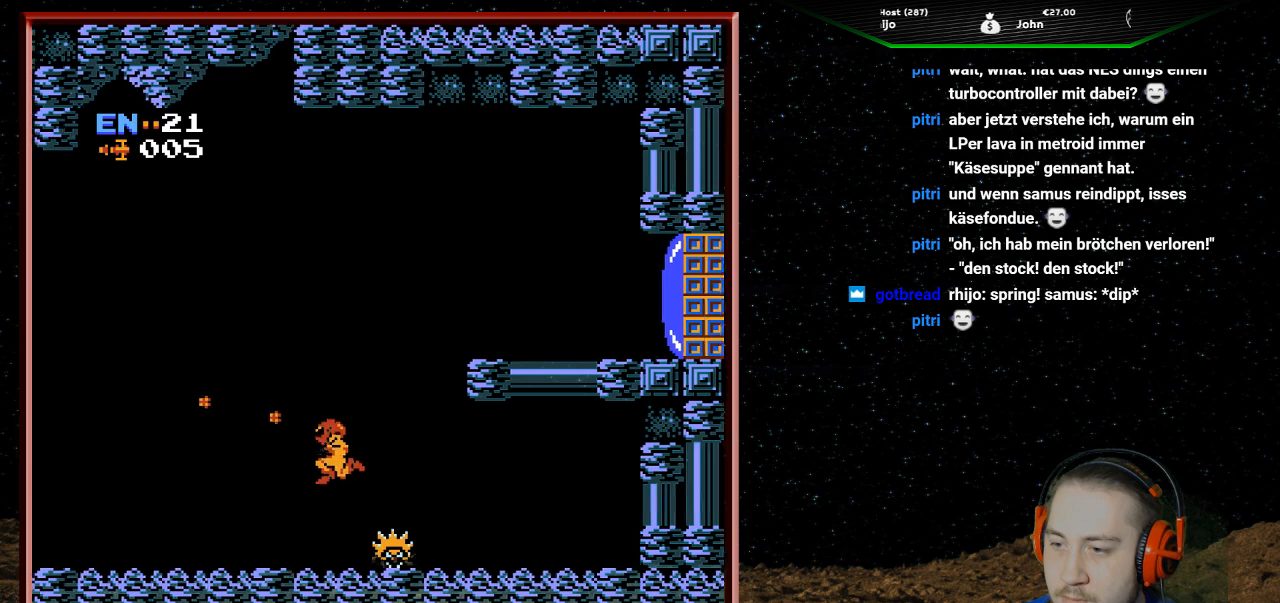
{"buttons": ["DPAD_UP", "DPAD_LEFT"], "events": [[33, "B", "up"], [133, "DPAD_LEFT", "up"], [267, "DPAD_UP", "down"], [333, "B", "down"], [433, "B", "up"], [467, "DPAD_LEFT", "down"]]}
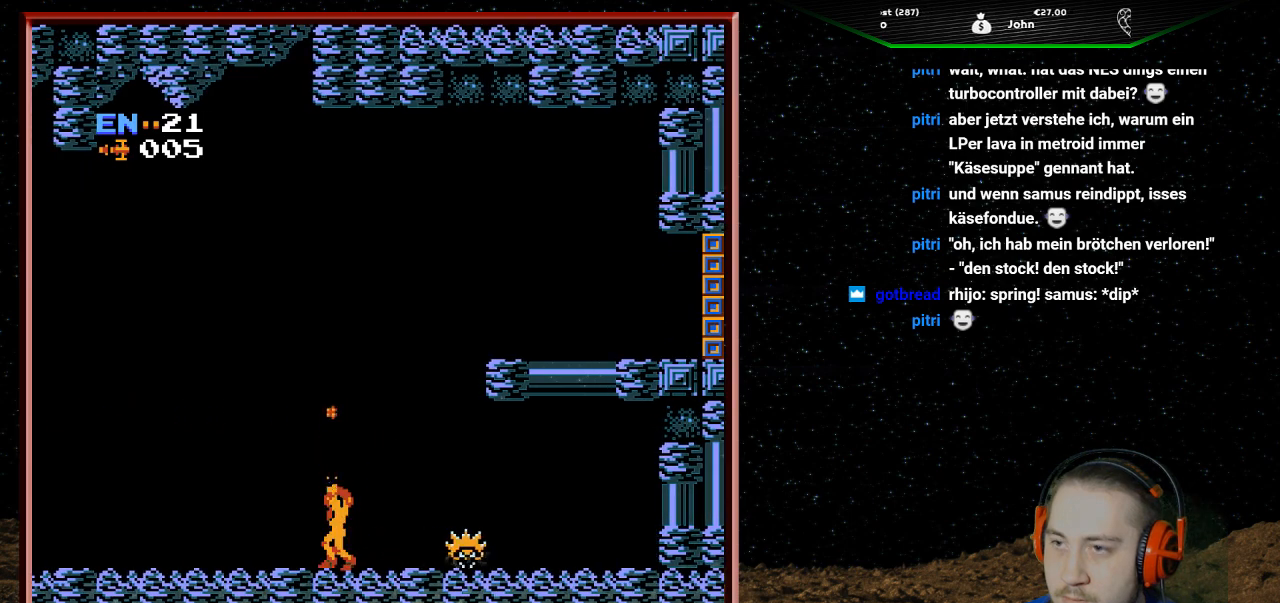
{"buttons": ["DPAD_UP"], "events": [[33, "B", "down"], [133, "B", "up"], [200, "B", "down"], [267, "B", "up"], [367, "B", "down"], [367, "DPAD_LEFT", "up"], [467, "B", "up"]]}
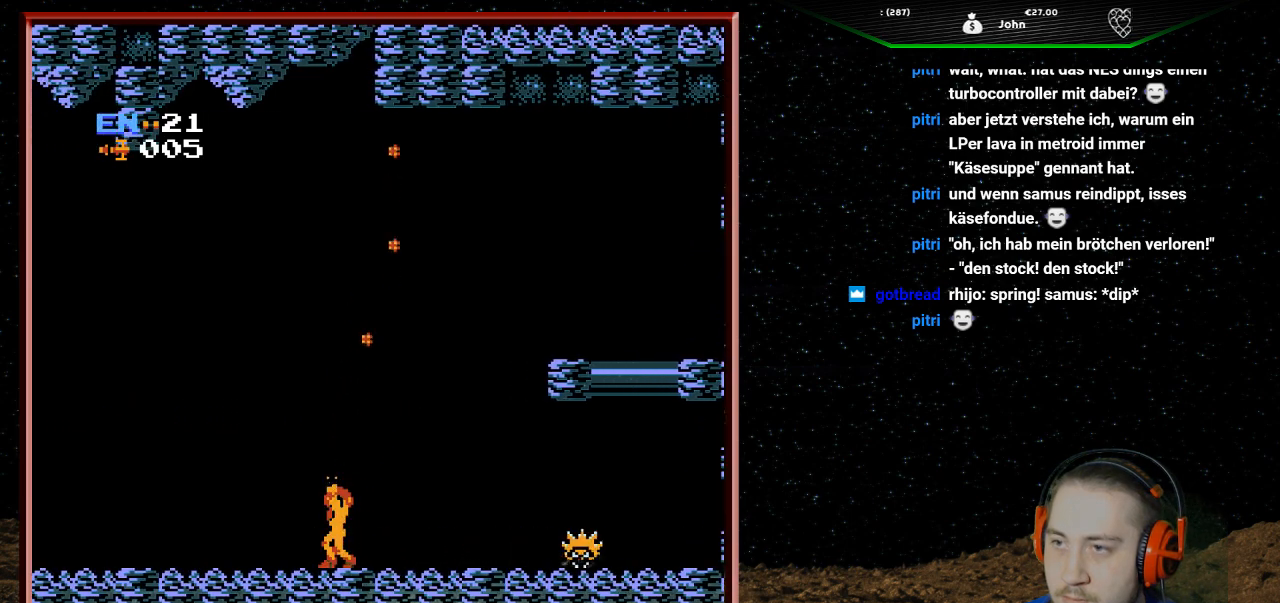
{"buttons": ["DPAD_UP", "DPAD_LEFT"], "events": [[100, "B", "down"], [233, "B", "up"], [333, "B", "down"], [433, "B", "up"], [467, "DPAD_LEFT", "down"]]}
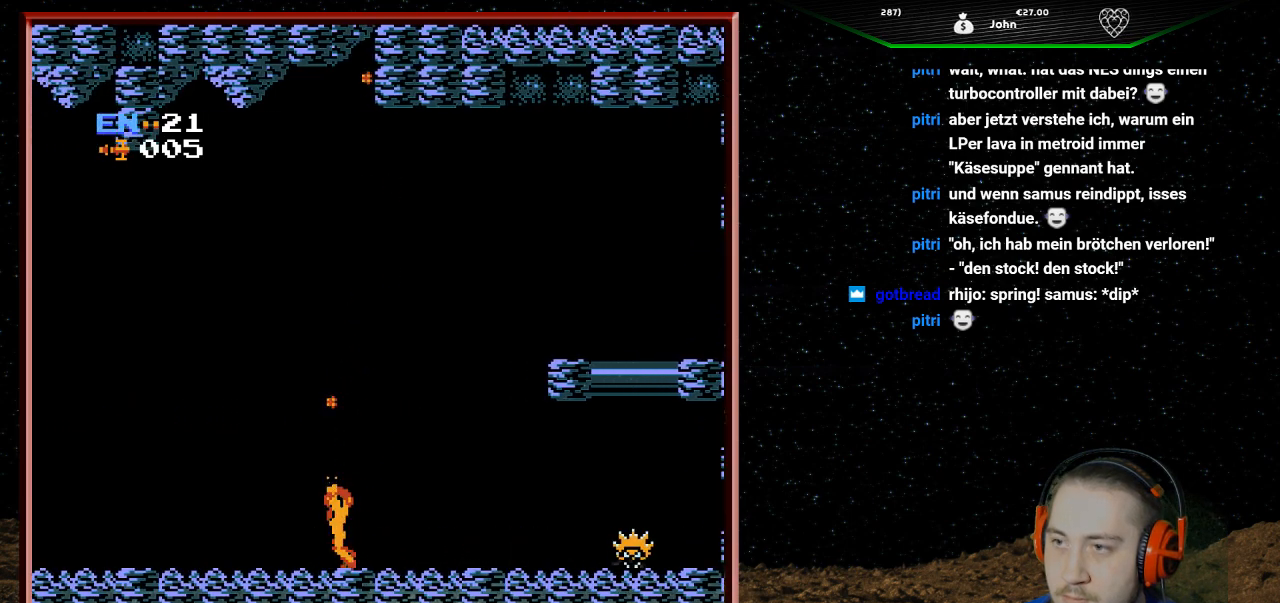
{"buttons": ["B", "DPAD_UP", "DPAD_LEFT"], "events": [[33, "B", "down"], [167, "B", "up"], [167, "DPAD_LEFT", "up"], [233, "B", "down"], [367, "B", "up"], [467, "B", "down"], [467, "DPAD_LEFT", "down"]]}
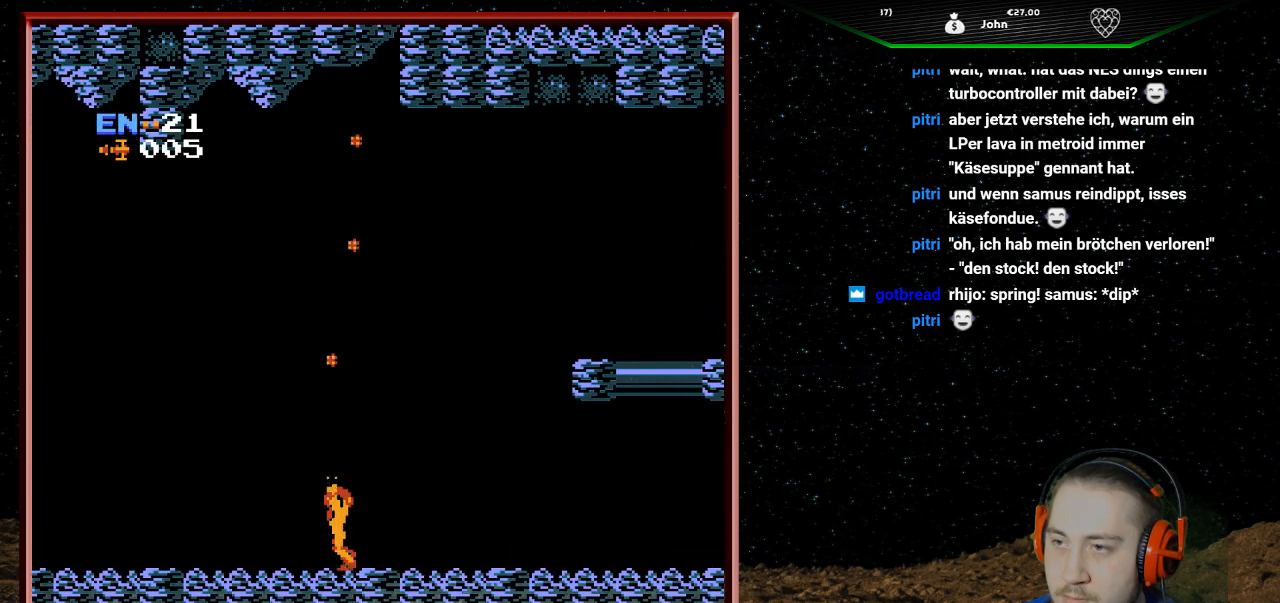
{"buttons": ["DPAD_UP", "DPAD_LEFT"], "events": [[67, "B", "up"], [167, "B", "down"], [233, "DPAD_LEFT", "up"], [267, "B", "up"], [267, "DPAD_LEFT", "down"], [367, "B", "down"], [467, "B", "up"]]}
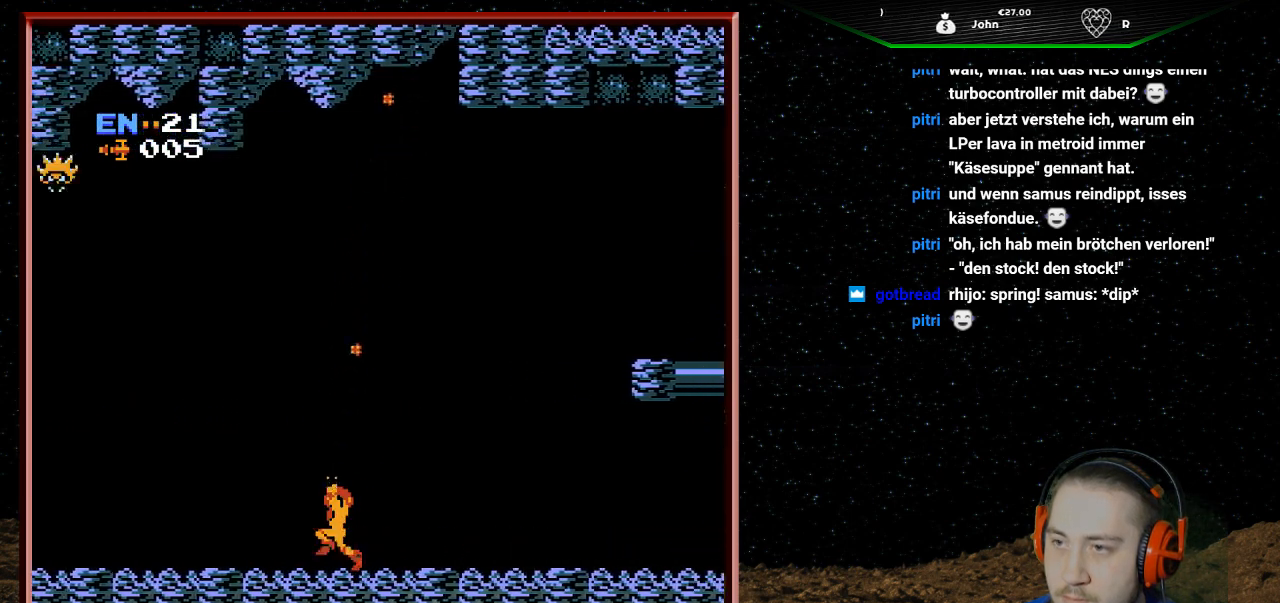
{"buttons": ["B", "DPAD_UP", "DPAD_LEFT"], "events": [[67, "B", "down"], [167, "B", "up"], [267, "B", "down"], [367, "B", "up"], [467, "B", "down"]]}
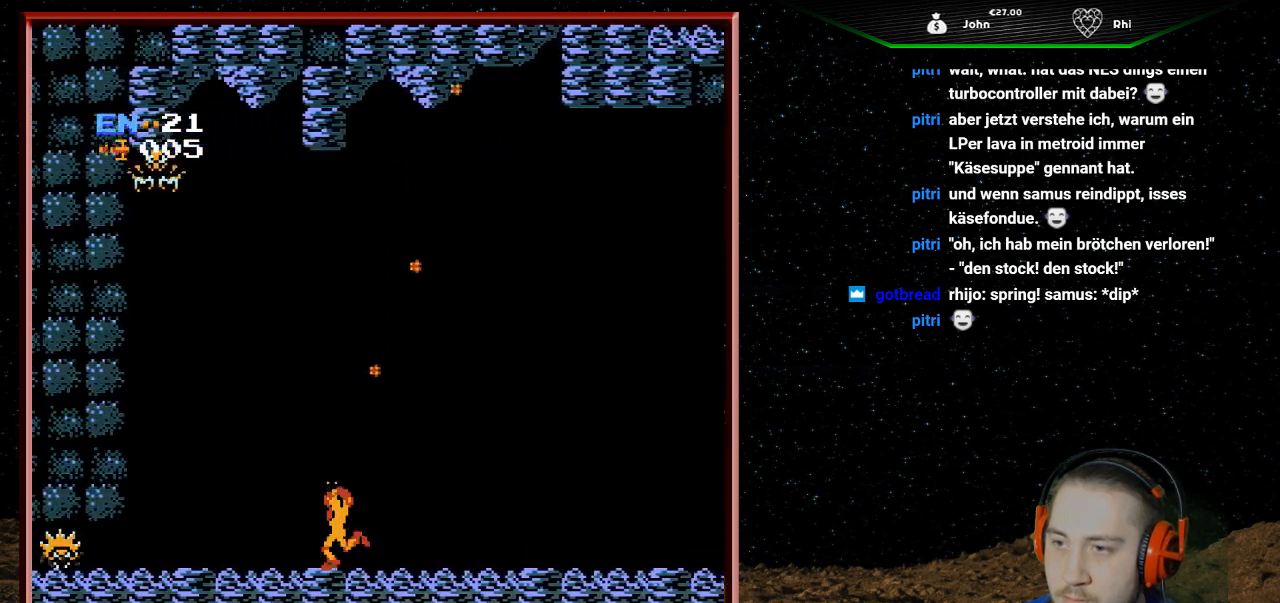
{"buttons": ["DPAD_UP"], "events": [[33, "B", "up"], [133, "B", "down"], [133, "DPAD_LEFT", "up"], [267, "B", "up"], [333, "B", "down"], [467, "B", "up"]]}
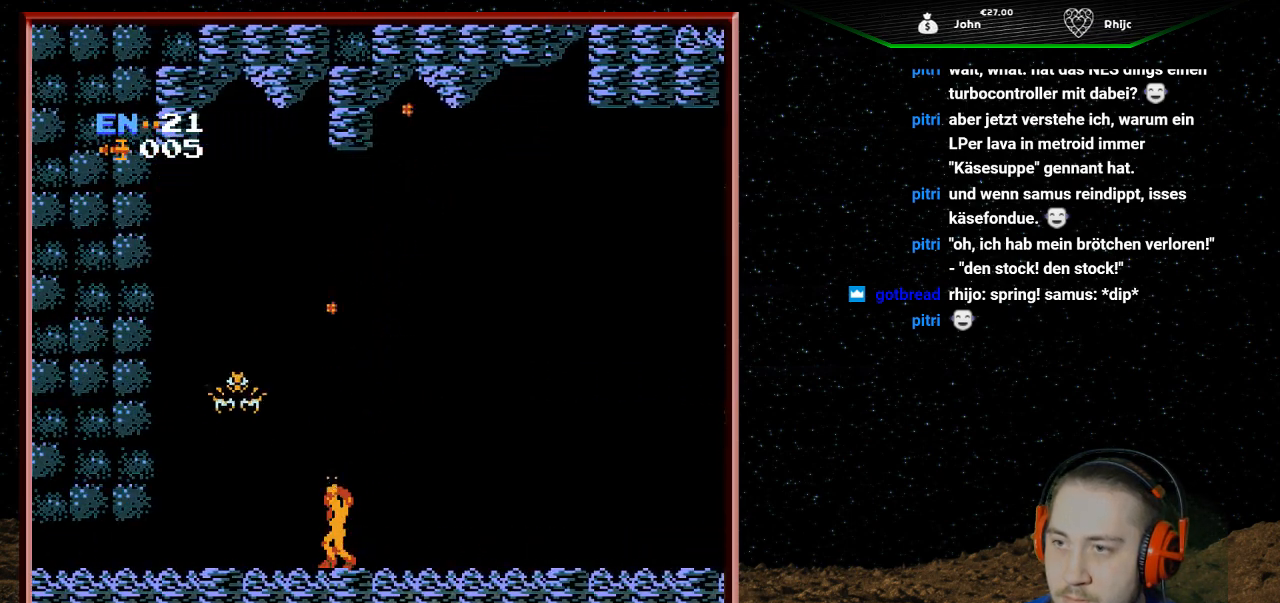
{"buttons": ["DPAD_RIGHT"], "events": [[33, "B", "down"], [67, "DPAD_RIGHT", "down"], [133, "DPAD_UP", "up"], [167, "B", "up"]]}
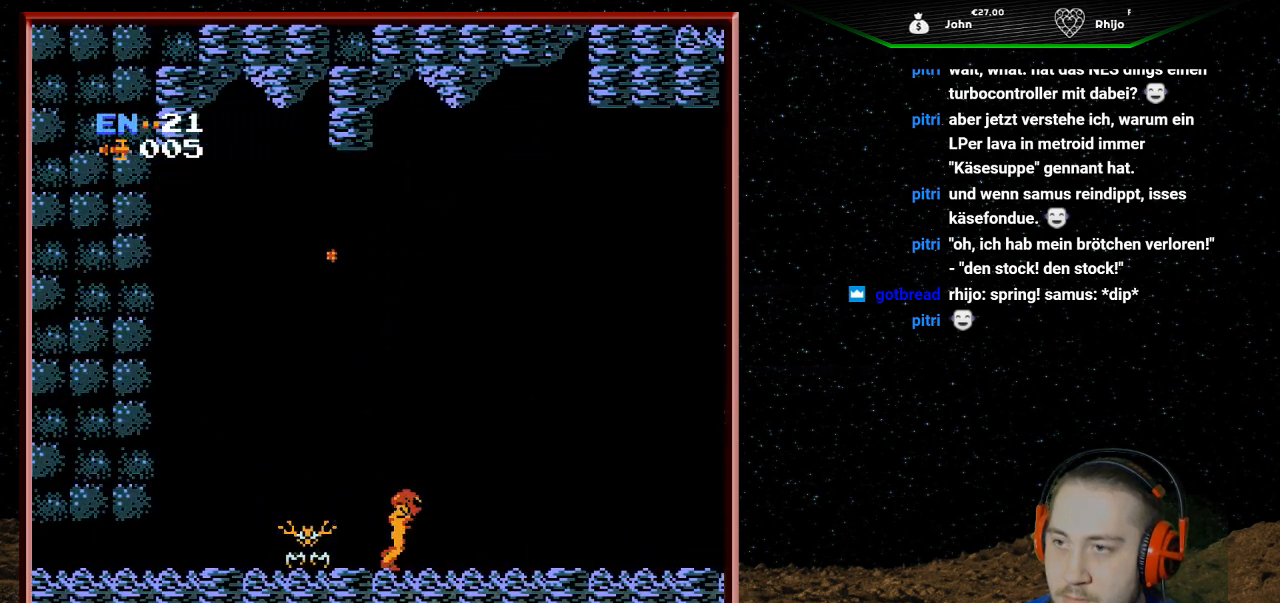
{"buttons": ["DPAD_RIGHT"], "events": []}
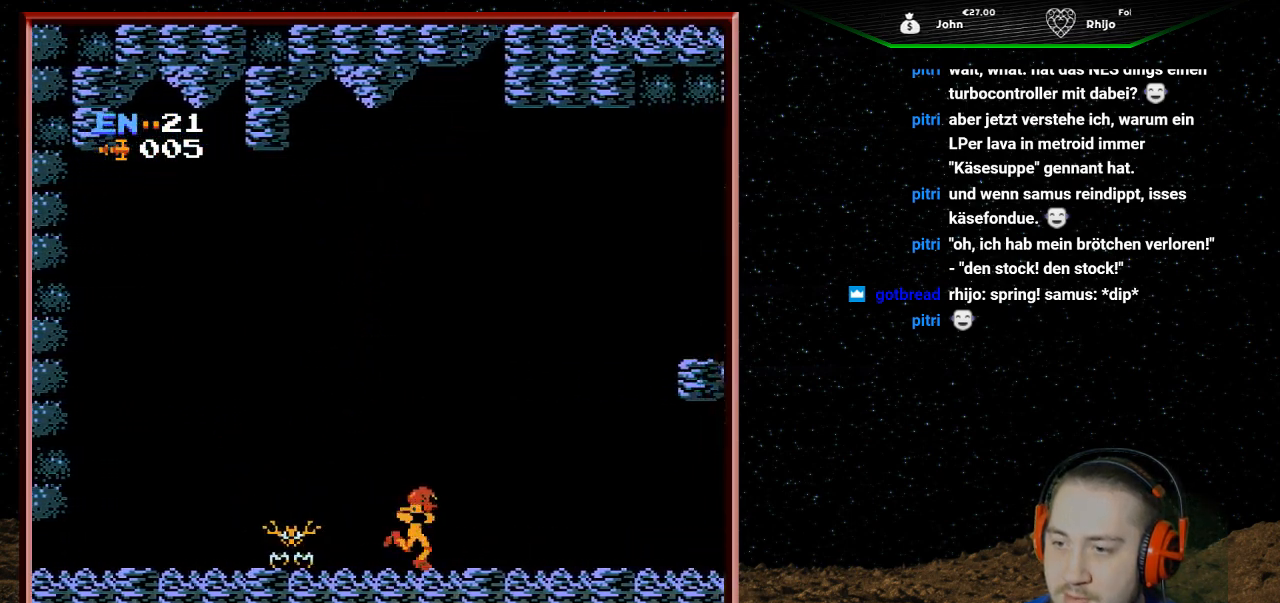
{"buttons": ["DPAD_RIGHT"], "events": [[33, "DPAD_LEFT", "down"], [33, "DPAD_RIGHT", "up"], [33, "DPAD_UP", "down"], [67, "B", "down"], [67, "DPAD_UP", "up"], [133, "B", "up"], [167, "B", "down"], [200, "B", "up"], [200, "DPAD_LEFT", "up"], [233, "B", "down"], [233, "DPAD_RIGHT", "down"], [267, "B", "up"], [333, "B", "down"], [367, "B", "up"]]}
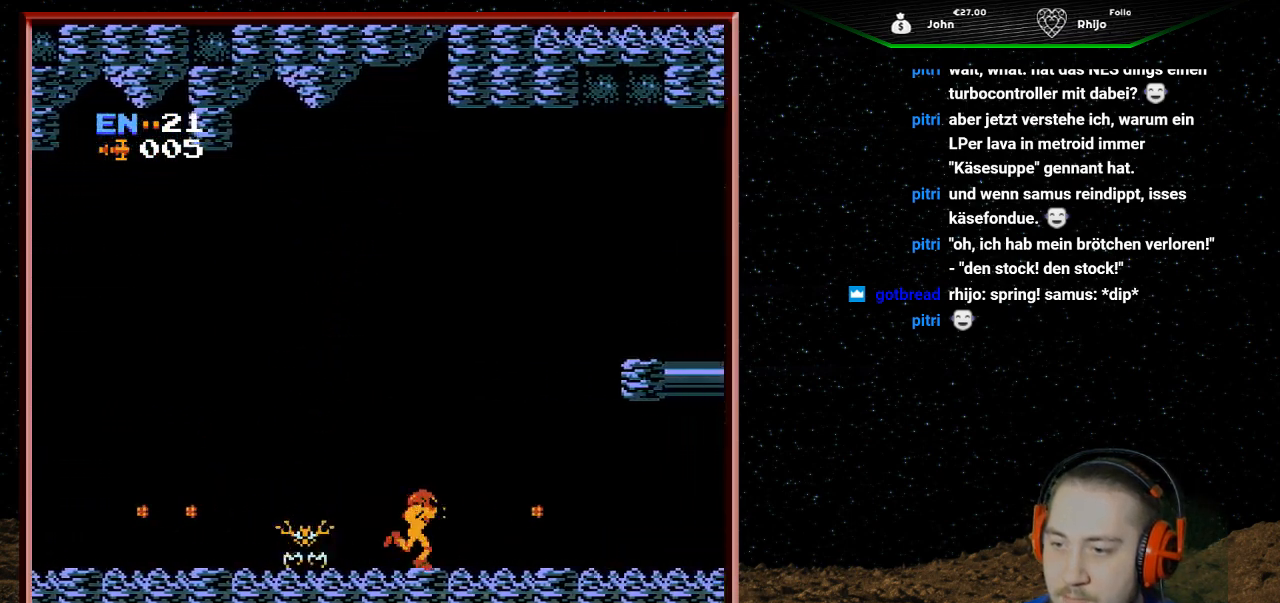
{"buttons": [], "events": [[333, "DPAD_LEFT", "down"], [333, "DPAD_RIGHT", "up"], [367, "B", "down"], [433, "B", "up"], [467, "B", "down"], [467, "DPAD_LEFT", "up"], [500, "B", "up"]]}
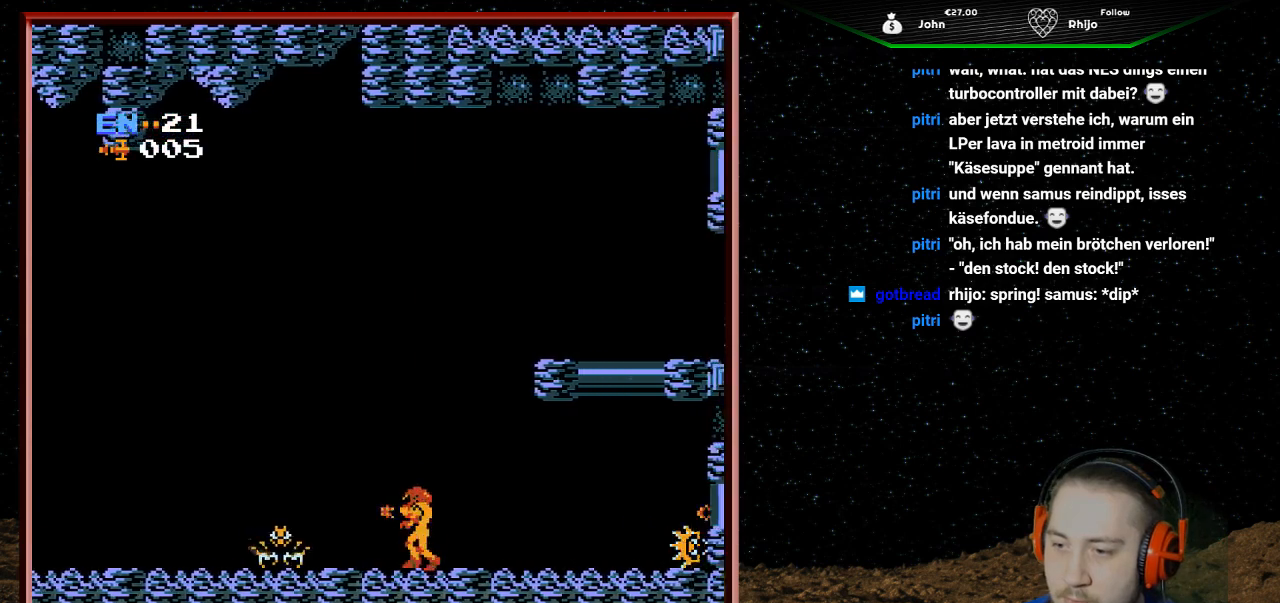
{"buttons": [], "events": [[33, "B", "down"], [33, "DPAD_RIGHT", "down"], [67, "B", "up"], [133, "B", "down"], [167, "B", "up"], [200, "B", "down"], [233, "B", "up"], [267, "B", "down"], [333, "B", "up"], [467, "DPAD_RIGHT", "up"]]}
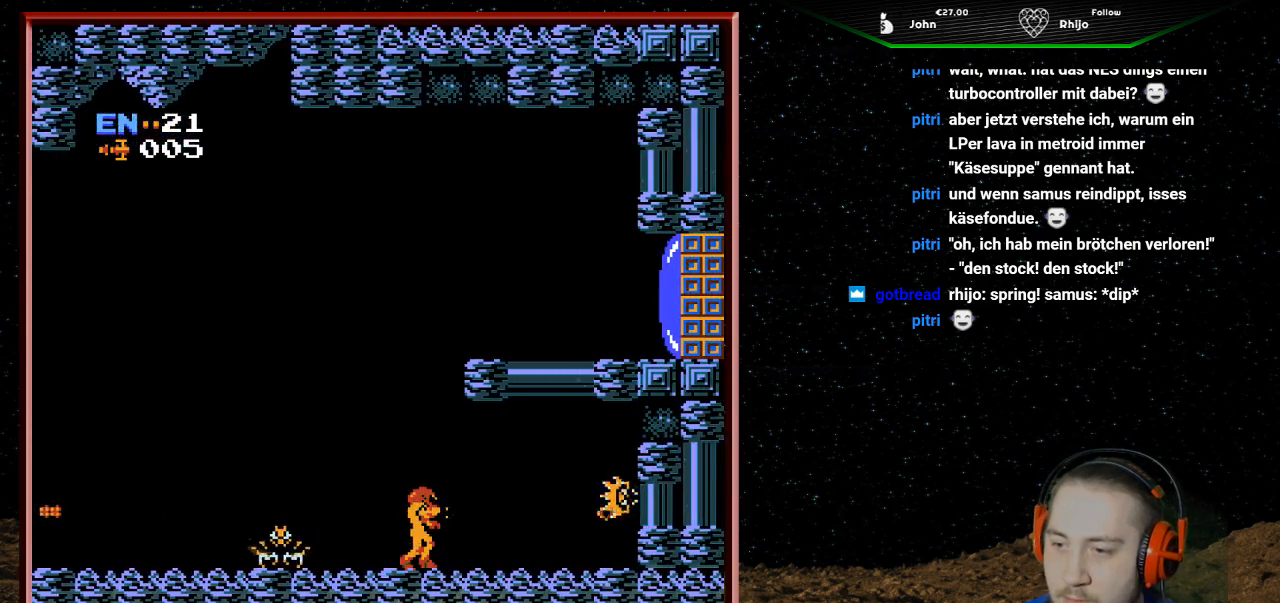
{"buttons": ["DPAD_RIGHT"], "events": [[133, "DPAD_UP", "down"], [267, "DPAD_UP", "up"], [367, "DPAD_RIGHT", "down"]]}
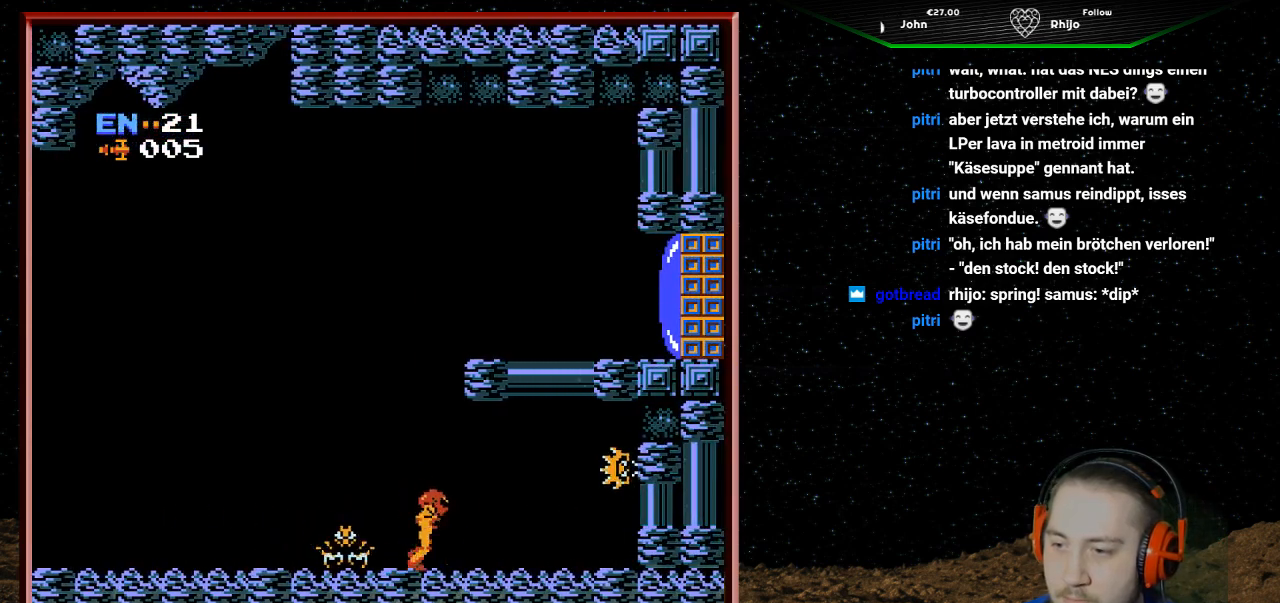
{"buttons": ["DPAD_LEFT"], "events": [[433, "DPAD_RIGHT", "up"], [467, "DPAD_LEFT", "down"]]}
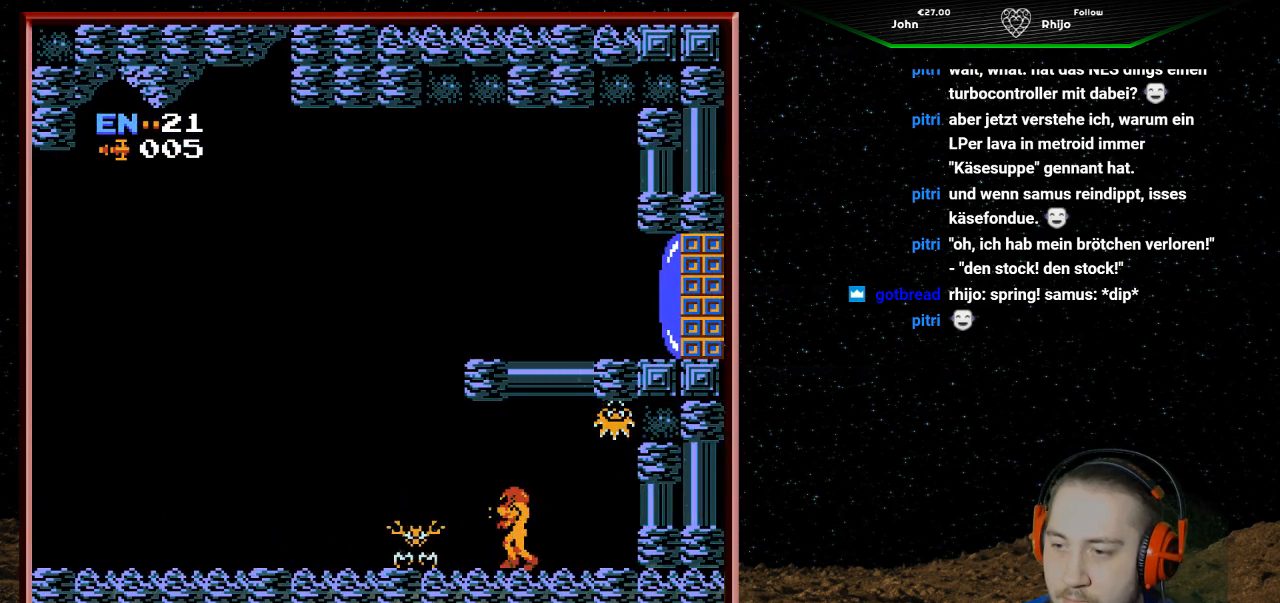
{"buttons": ["A", "DPAD_LEFT"], "events": [[67, "A", "down"]]}
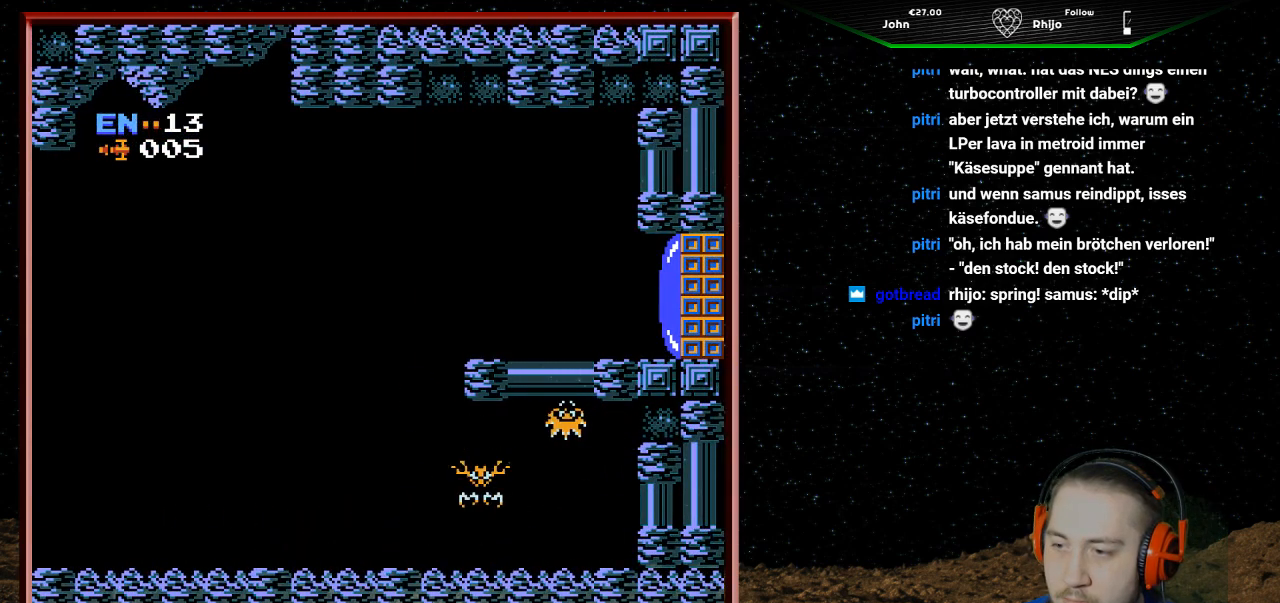
{"buttons": ["DPAD_RIGHT"], "events": [[367, "A", "up"], [367, "DPAD_UP", "down"], [400, "DPAD_LEFT", "up"], [400, "DPAD_UP", "up"], [433, "DPAD_RIGHT", "down"]]}